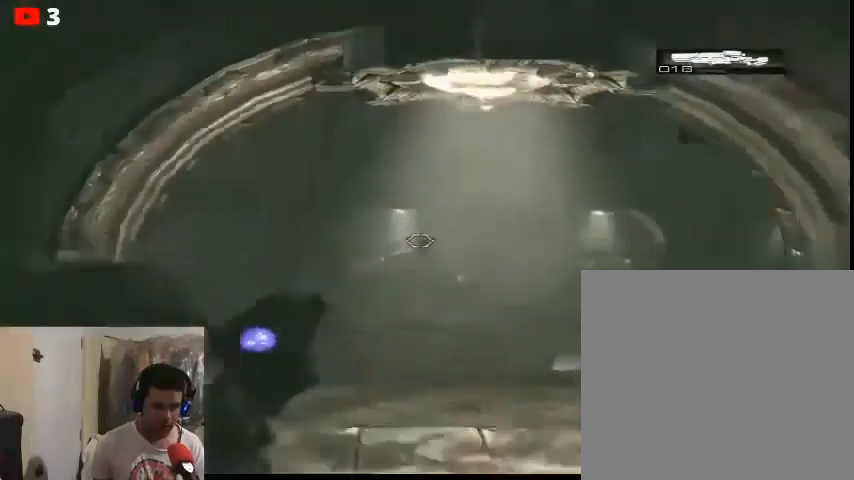
Gameplay with a controller (Xbox layout); each line is a JSON object with the inputs held at the frame after it. "events" lists button and stick changes between this image and that frame as [ms after this image, input, new state], when the widget could be followed in between.
{"buttons": [], "left_stick": "left", "right_stick": "center", "events": [[33, "L2", "up"], [33, "left_stick", "down-left"], [467, "left_stick", "left"]]}
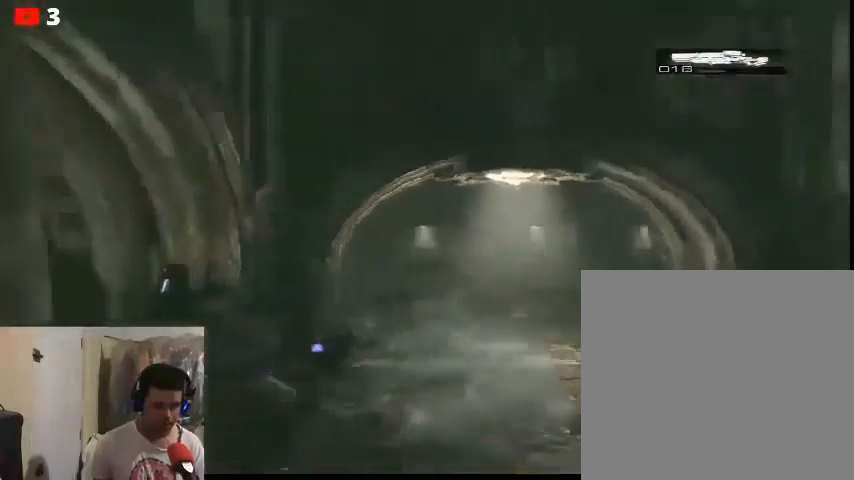
{"buttons": [], "left_stick": "up-left", "right_stick": "center", "events": [[200, "left_stick", "up-left"]]}
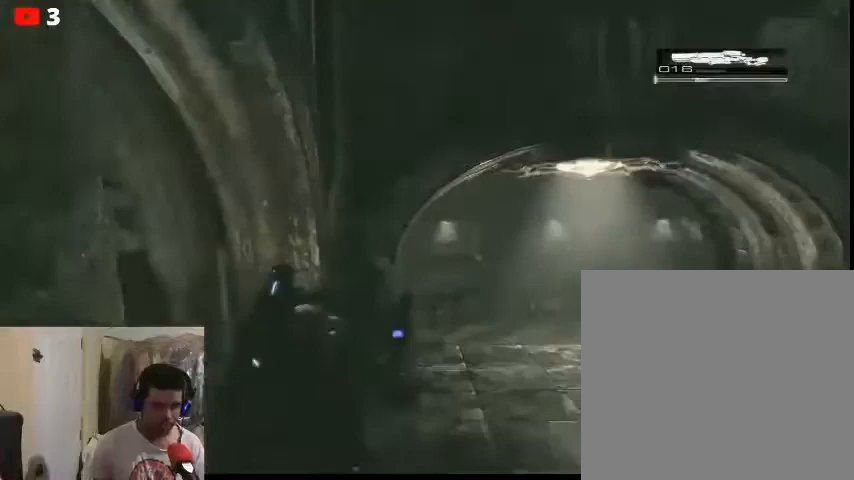
{"buttons": [], "left_stick": "up-left", "right_stick": "center", "events": [[367, "R1", "down"], [500, "R1", "up"]]}
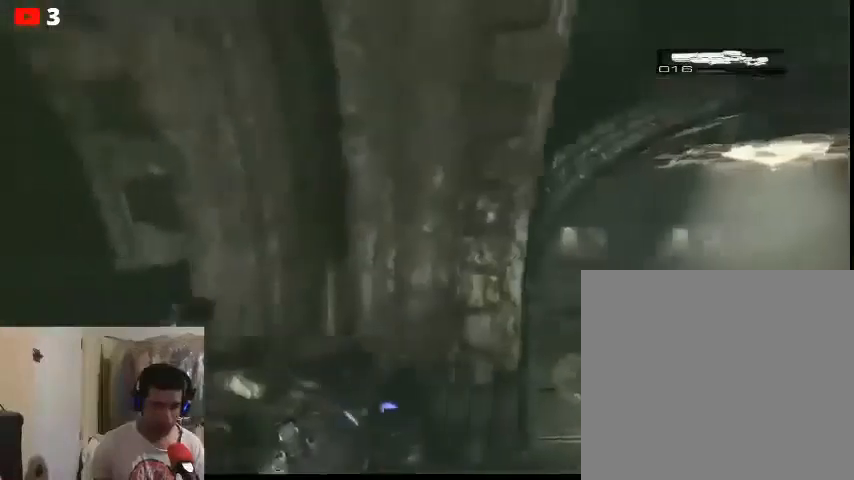
{"buttons": [], "left_stick": "center", "right_stick": "center", "events": [[33, "R1", "down"], [133, "R1", "up"], [167, "left_stick", "left"], [267, "left_stick", "center"]]}
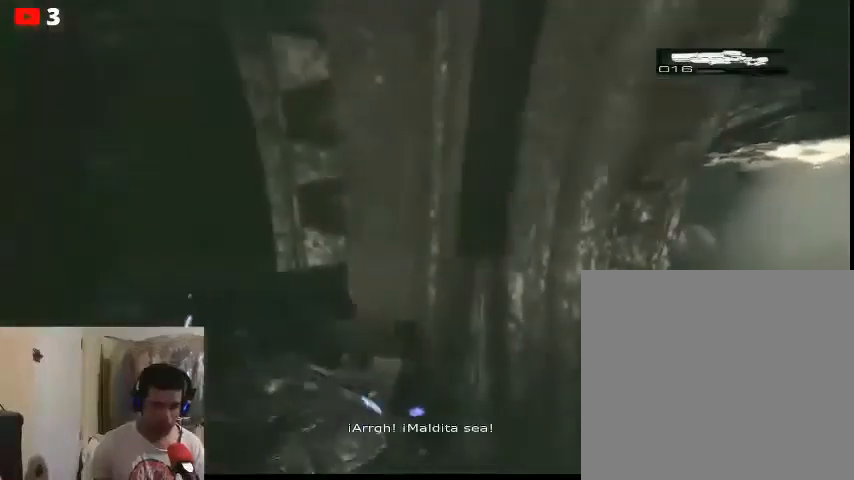
{"buttons": [], "left_stick": "center", "right_stick": "center", "events": []}
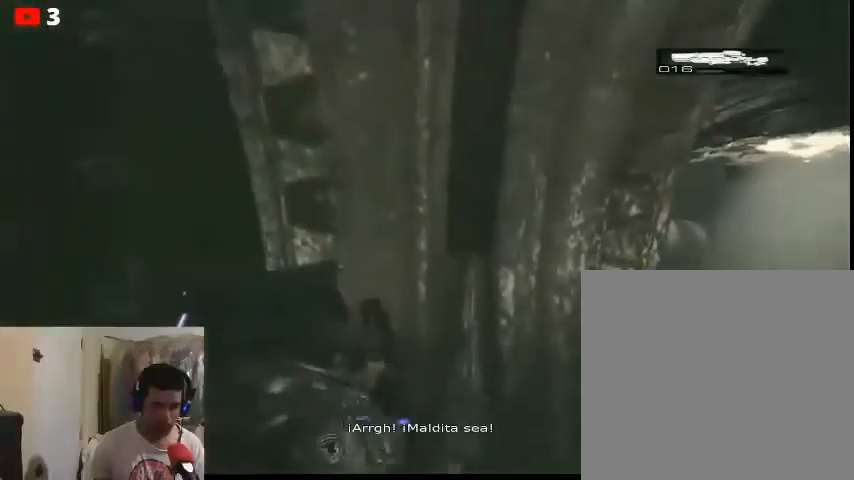
{"buttons": [], "left_stick": "center", "right_stick": "center", "events": []}
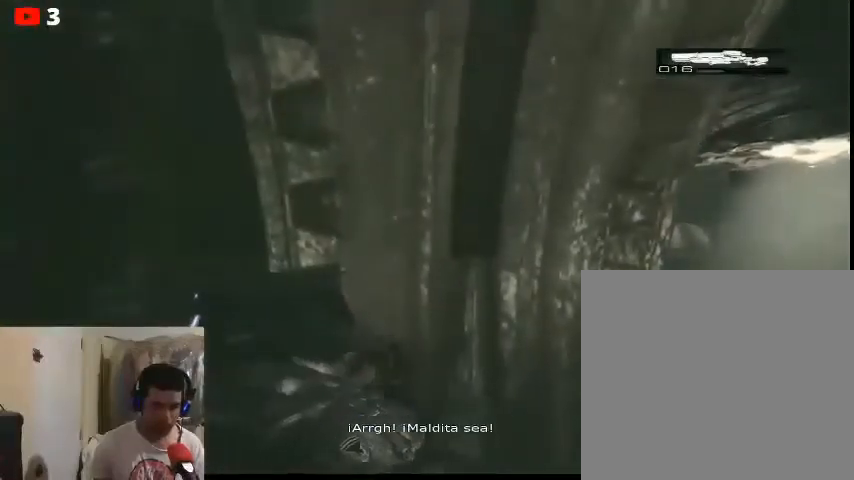
{"buttons": [], "left_stick": "center", "right_stick": "center", "events": []}
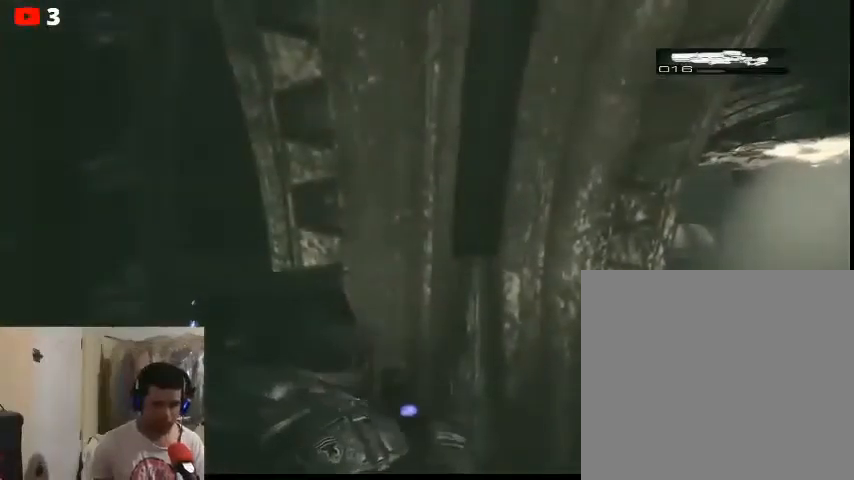
{"buttons": [], "left_stick": "right", "right_stick": "center", "events": [[400, "left_stick", "right"]]}
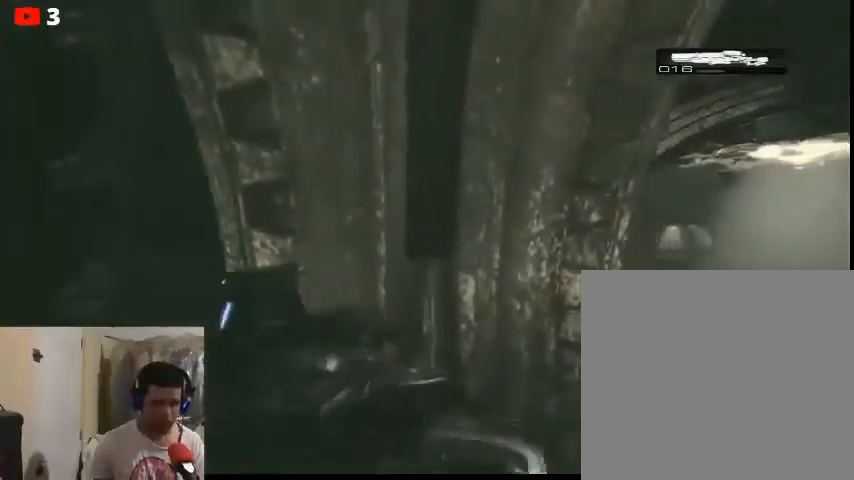
{"buttons": [], "left_stick": "right", "right_stick": "center", "events": [[200, "left_stick", "left"], [433, "left_stick", "right"]]}
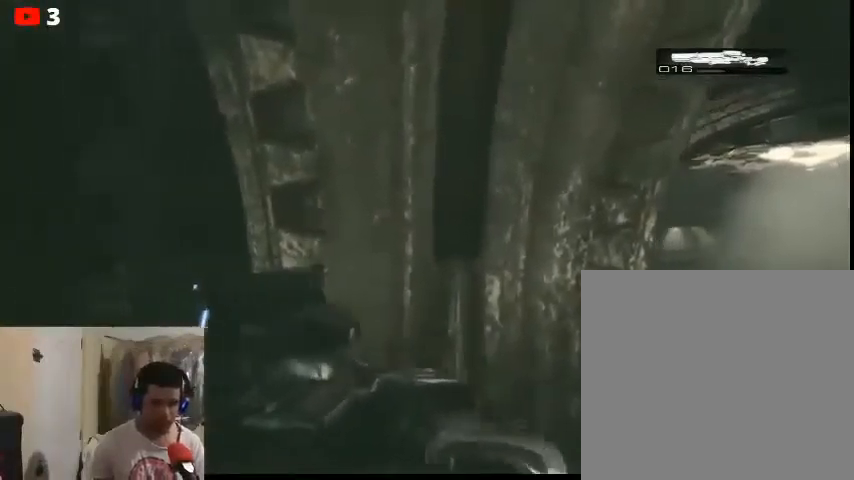
{"buttons": [], "left_stick": "right", "right_stick": "center", "events": [[133, "left_stick", "left"], [400, "left_stick", "center"], [467, "left_stick", "right"]]}
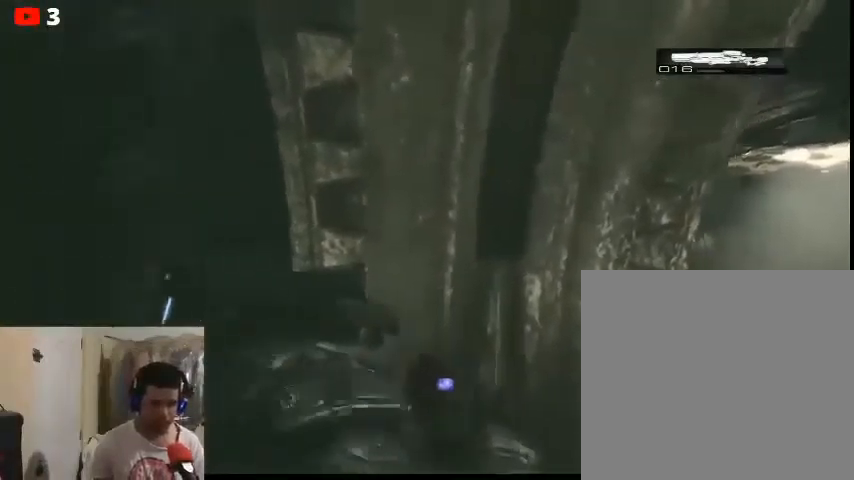
{"buttons": [], "left_stick": "up-right", "right_stick": "center", "events": [[100, "left_stick", "down"], [300, "left_stick", "down-right"], [500, "left_stick", "up-right"]]}
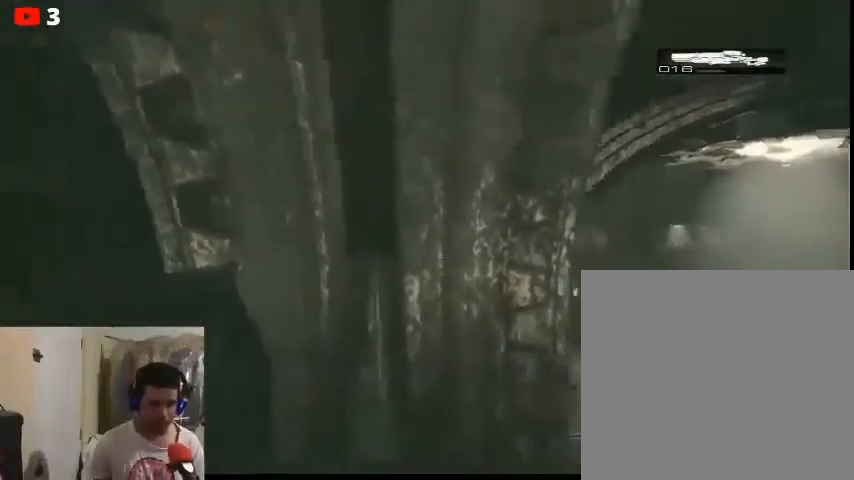
{"buttons": [], "left_stick": "right", "right_stick": "center", "events": [[100, "left_stick", "up"], [300, "left_stick", "right"]]}
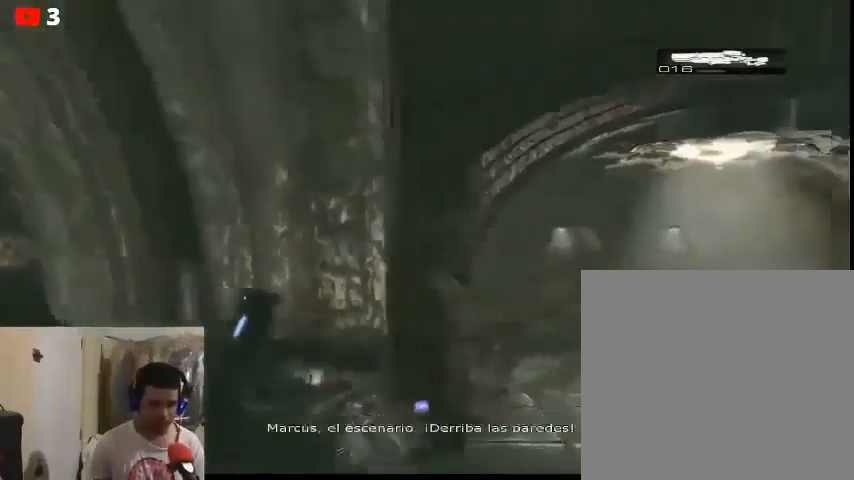
{"buttons": [], "left_stick": "down-left", "right_stick": "down-right", "events": [[200, "left_stick", "up-right"], [333, "left_stick", "down-left"], [500, "right_stick", "down-right"]]}
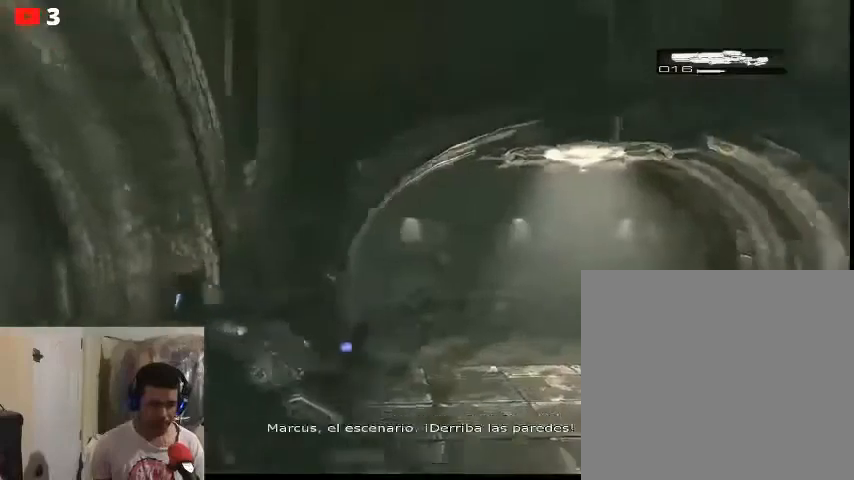
{"buttons": ["L2"], "left_stick": "down-left", "right_stick": "down", "events": [[167, "right_stick", "down"], [233, "L2", "down"]]}
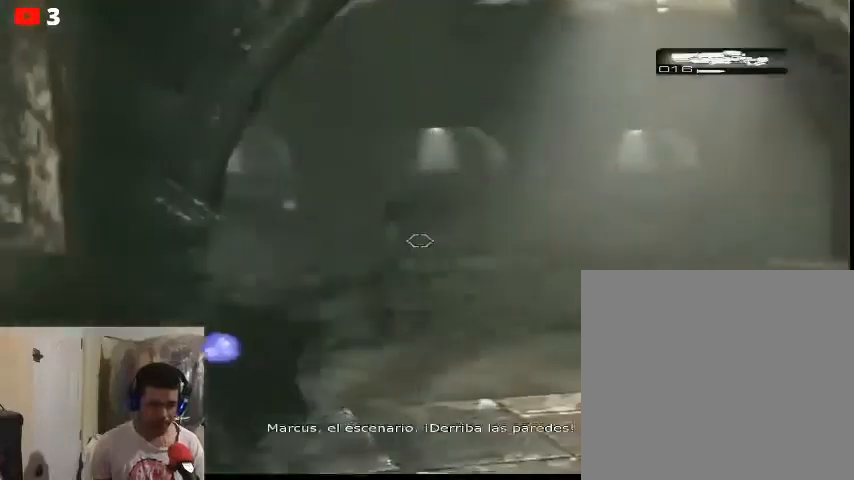
{"buttons": ["L2"], "left_stick": "center", "right_stick": "up-right", "events": [[33, "left_stick", "center"], [233, "right_stick", "center"], [300, "right_stick", "up-left"], [433, "right_stick", "up-right"]]}
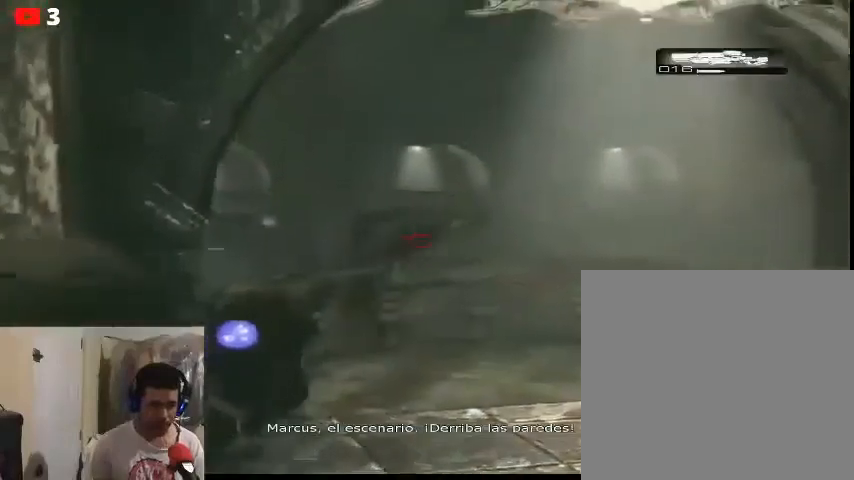
{"buttons": ["L2"], "left_stick": "center", "right_stick": "right", "events": [[100, "right_stick", "right"]]}
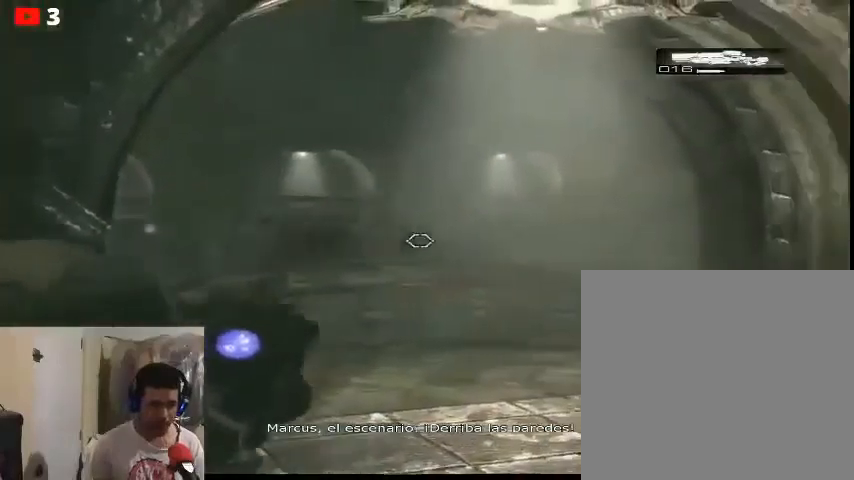
{"buttons": [], "left_stick": "left", "right_stick": "right", "events": [[100, "R2", "down"], [333, "R2", "up"], [333, "left_stick", "left"], [400, "L2", "up"]]}
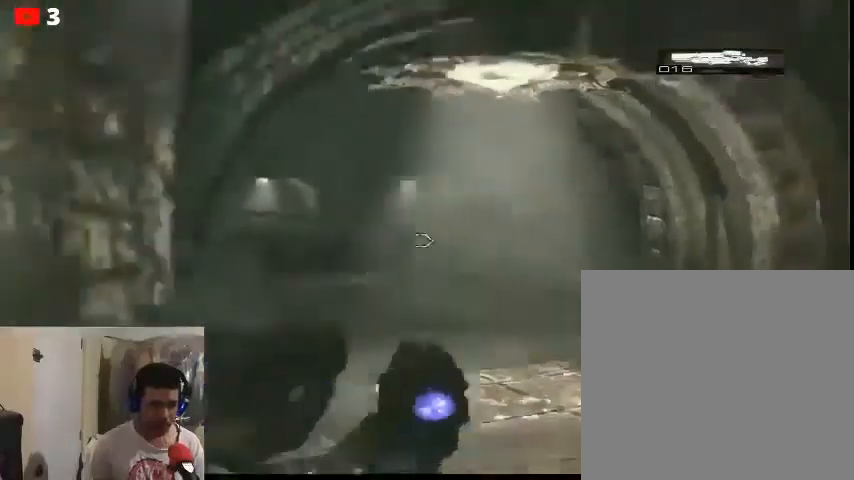
{"buttons": [], "left_stick": "center", "right_stick": "center", "events": [[100, "right_stick", "center"], [500, "left_stick", "center"]]}
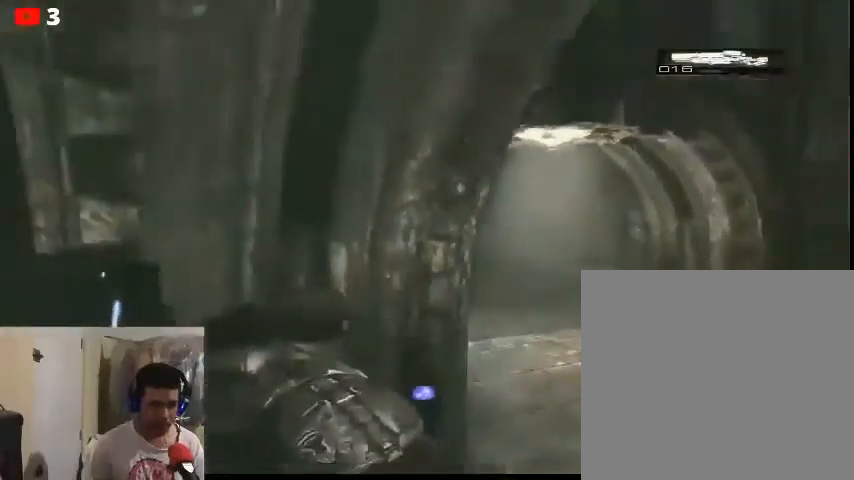
{"buttons": [], "left_stick": "right", "right_stick": "left", "events": [[233, "left_stick", "left"], [367, "right_stick", "left"], [433, "left_stick", "center"], [500, "left_stick", "right"]]}
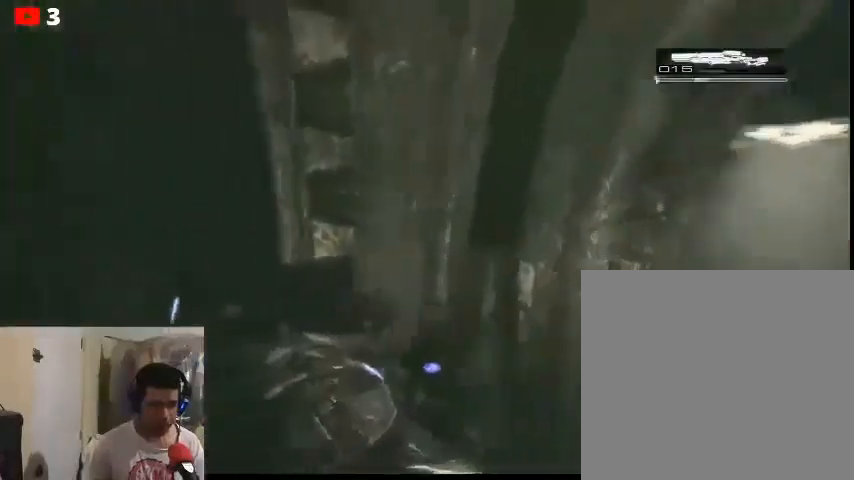
{"buttons": [], "left_stick": "right", "right_stick": "left", "events": [[100, "right_stick", "center"], [367, "right_stick", "left"]]}
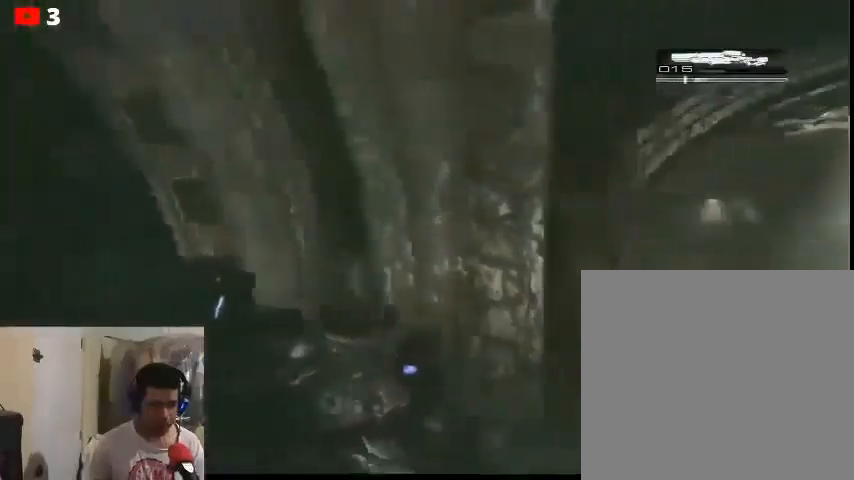
{"buttons": [], "left_stick": "right", "right_stick": "down-right", "events": [[33, "right_stick", "center"], [467, "right_stick", "down-right"]]}
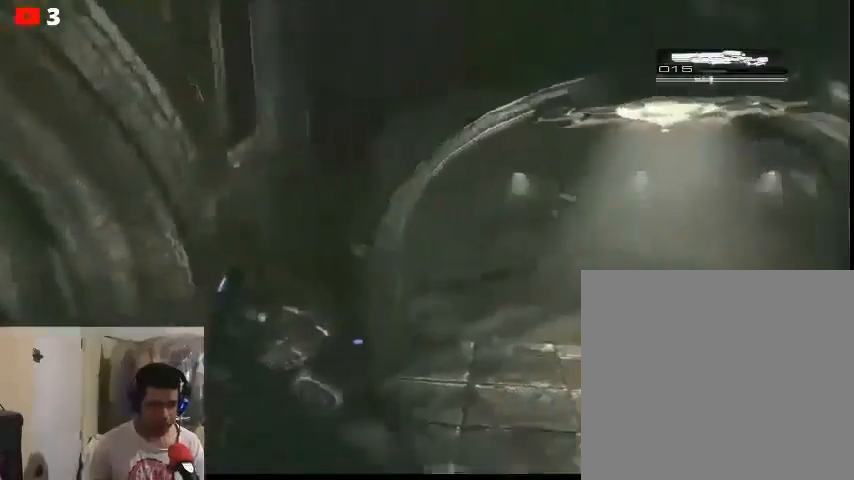
{"buttons": [], "left_stick": "left", "right_stick": "center", "events": [[100, "left_stick", "center"], [100, "right_stick", "center"], [467, "left_stick", "left"]]}
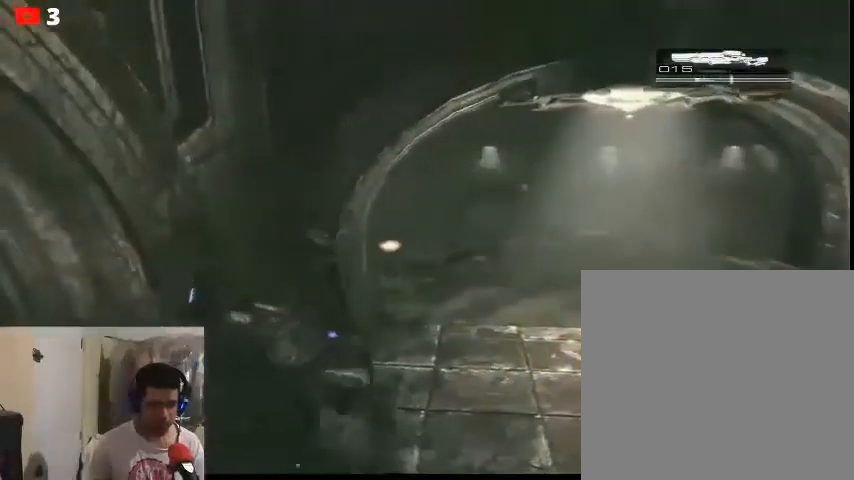
{"buttons": [], "left_stick": "left", "right_stick": "center", "events": [[167, "left_stick", "center"], [433, "left_stick", "left"]]}
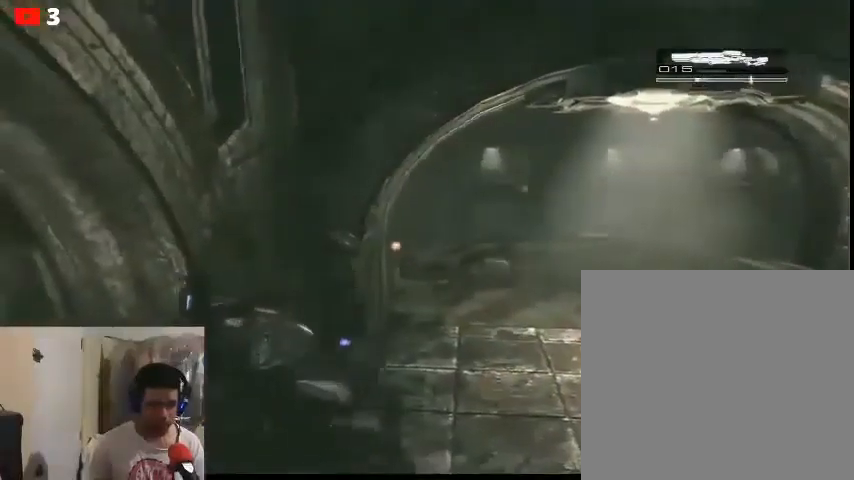
{"buttons": [], "left_stick": "right", "right_stick": "center", "events": [[67, "left_stick", "right"], [133, "right_stick", "left"], [400, "right_stick", "center"]]}
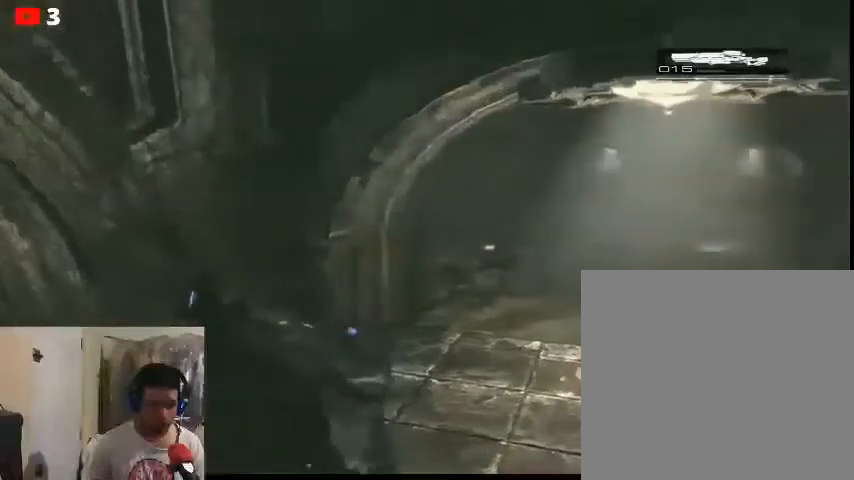
{"buttons": ["L2"], "left_stick": "center", "right_stick": "center", "events": [[67, "L2", "down"], [233, "left_stick", "center"]]}
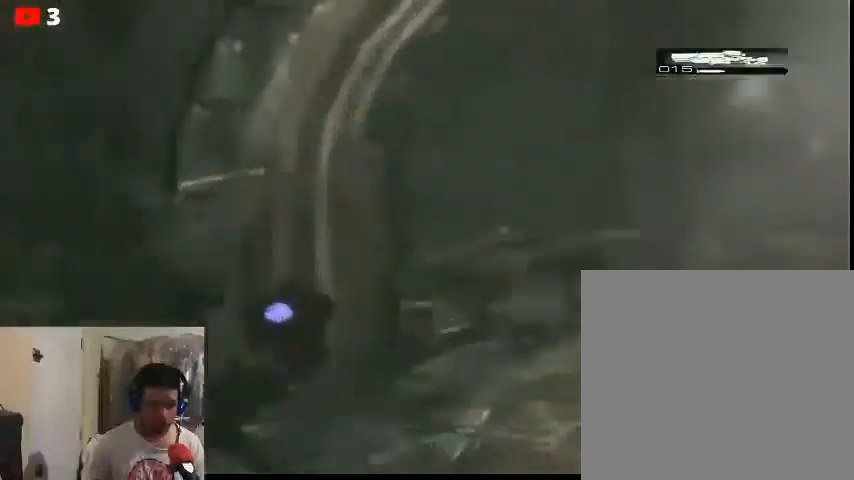
{"buttons": ["L2"], "left_stick": "left", "right_stick": "right", "events": [[167, "L2", "up"], [367, "L2", "down"], [367, "right_stick", "right"], [500, "left_stick", "left"]]}
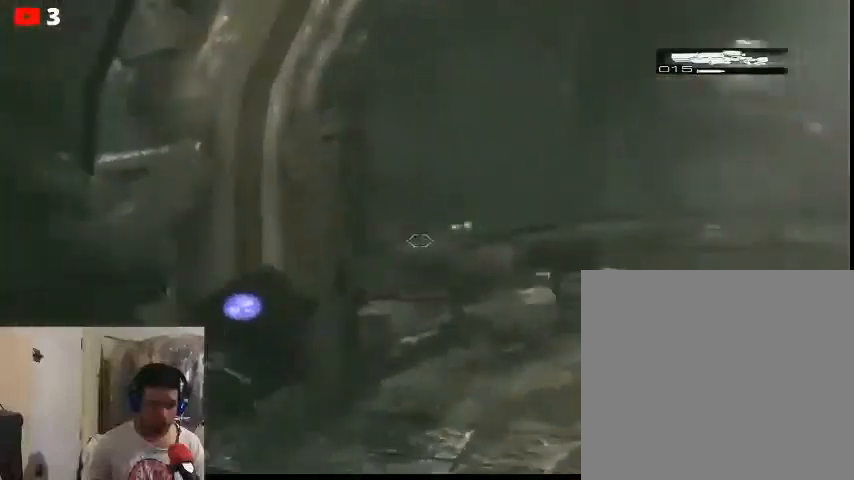
{"buttons": ["L2"], "left_stick": "center", "right_stick": "right", "events": [[500, "left_stick", "center"]]}
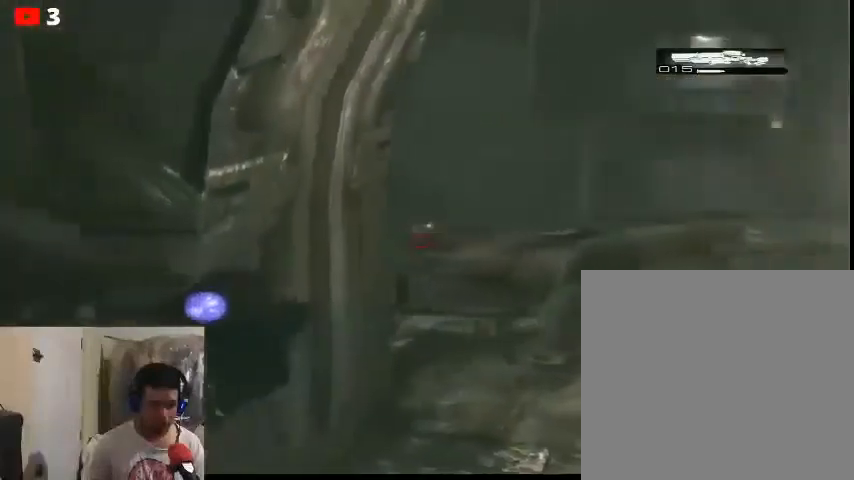
{"buttons": ["L2"], "left_stick": "center", "right_stick": "center", "events": [[33, "right_stick", "center"]]}
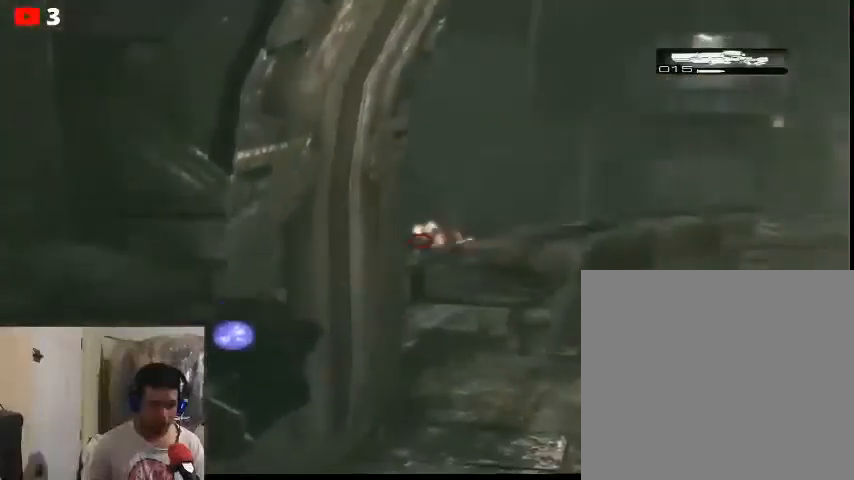
{"buttons": ["L2"], "left_stick": "center", "right_stick": "center", "events": [[167, "R2", "down"], [267, "R2", "up"]]}
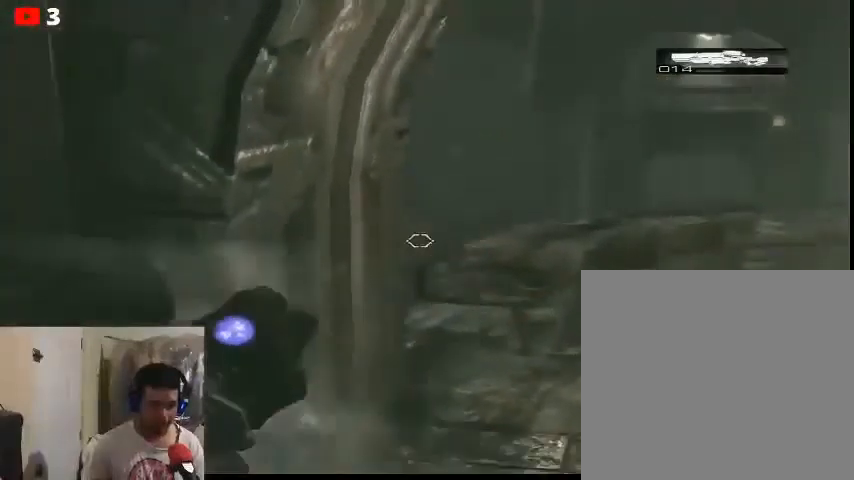
{"buttons": [], "left_stick": "down", "right_stick": "center", "events": [[267, "L2", "up"], [333, "left_stick", "down"]]}